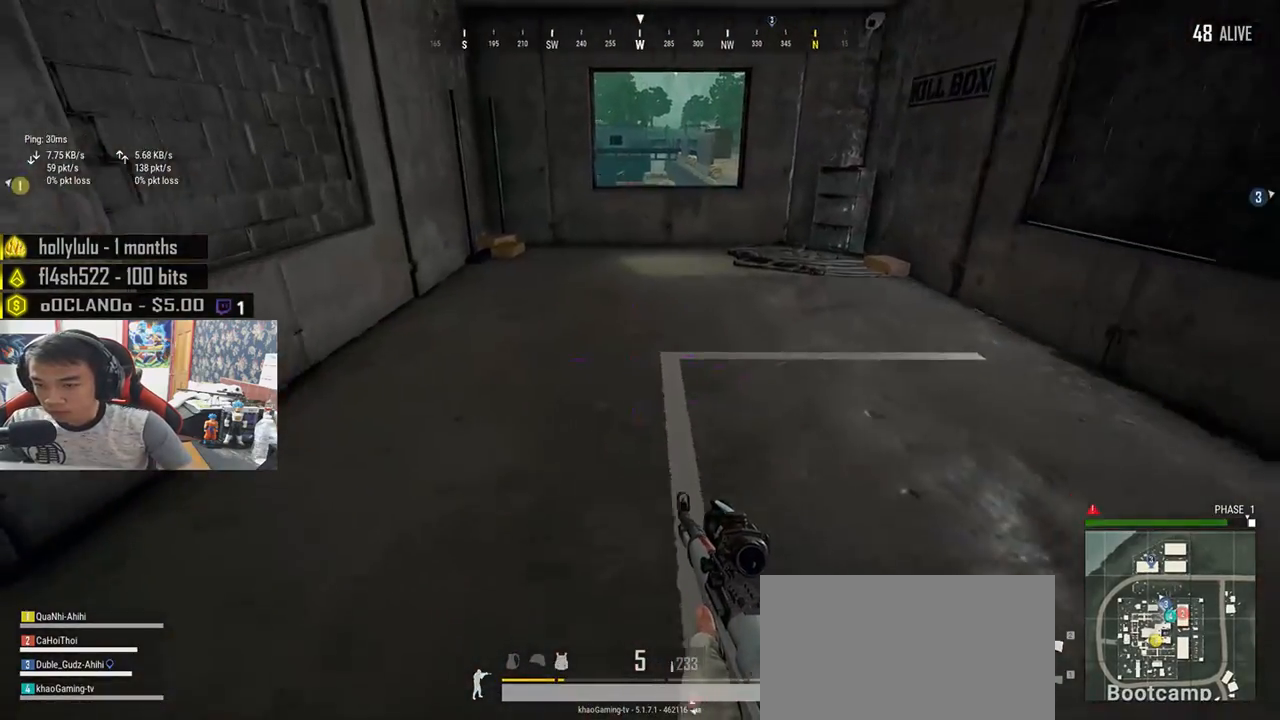
Gameplay with keyboard and mouse; each line is a JSON object with the keys and mouse buttons held at the frame after it. "events" lists presses ("down") and releases ("up") of "a", "c", "ctrl", "d", "e", "f", "q", "r", "s", "shift", "space", "tab", "v", "w", "x", "z", "mouse_left", "mouse_wheel", "mouse_right", "mouse_mb4" and "mouse_mb5" between this image and that frame as [ms after this image, input, new state], when the widget could be followed in between. "mouse_left", "mouse_wheel", "mouse_right", "mouse_mb4", "mouse_mb5" = the "left", "wheel", "right", "mb4", "mb5" buttons of the "mouse" list. No other keys are recorded. "wheel" means that the mouse wheel is clicked or scrolled. Mouse movement is not recorded.
{"keys": ["a"], "mouse": [], "events": [[233, "a", "down"], [417, "d", "up"], [467, "s", "up"]]}
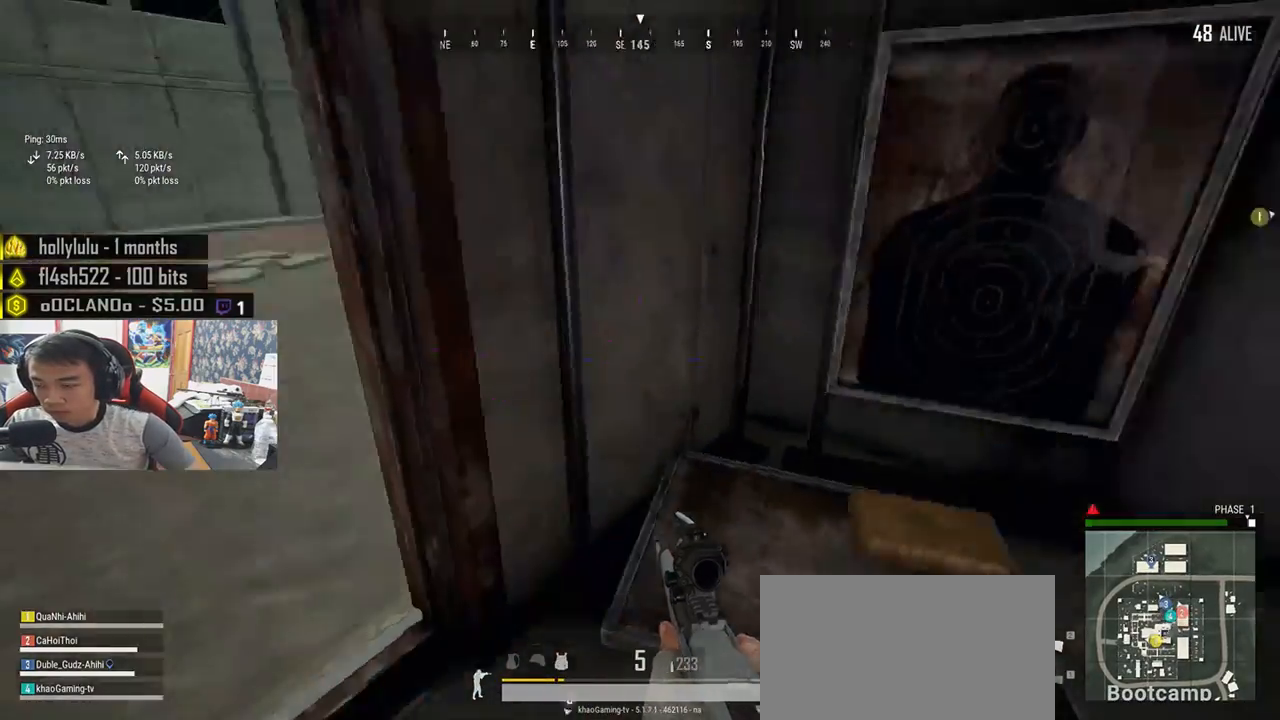
{"keys": ["d", "w"], "mouse": [], "events": [[117, "w", "down"], [300, "a", "up"], [500, "d", "down"]]}
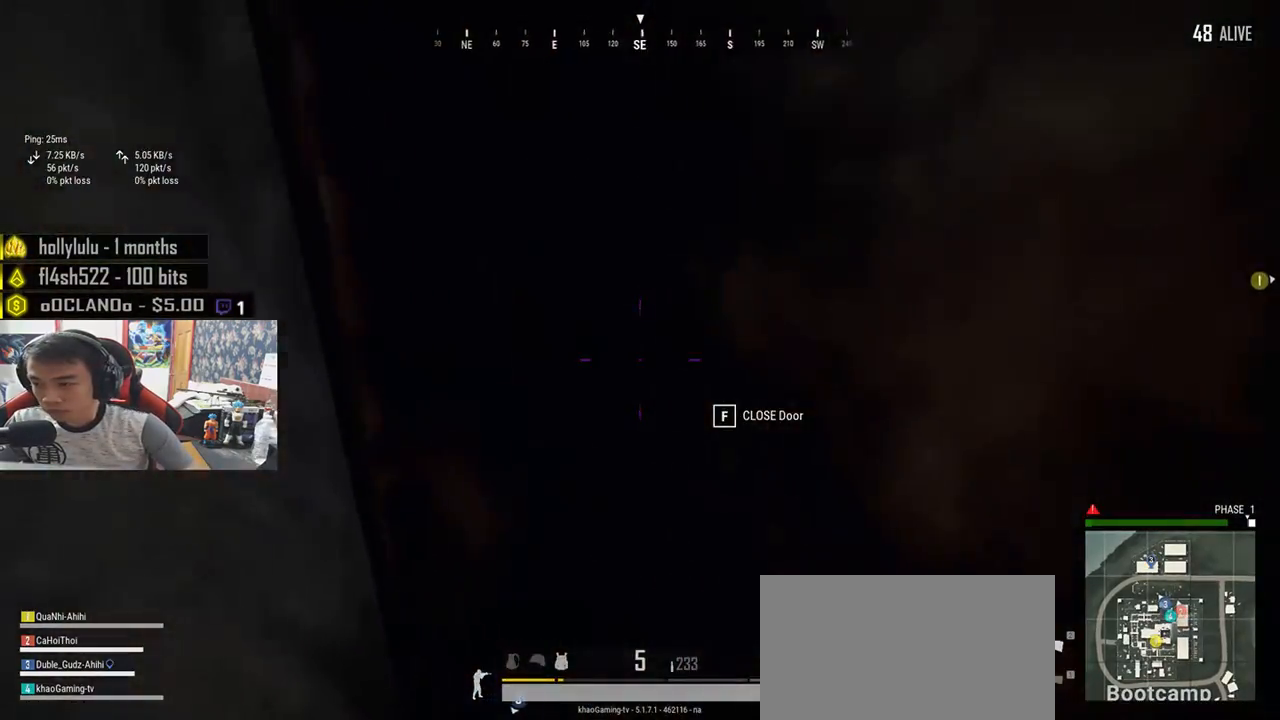
{"keys": ["w"], "mouse": [], "events": [[50, "w", "up"], [250, "w", "down"], [350, "d", "up"]]}
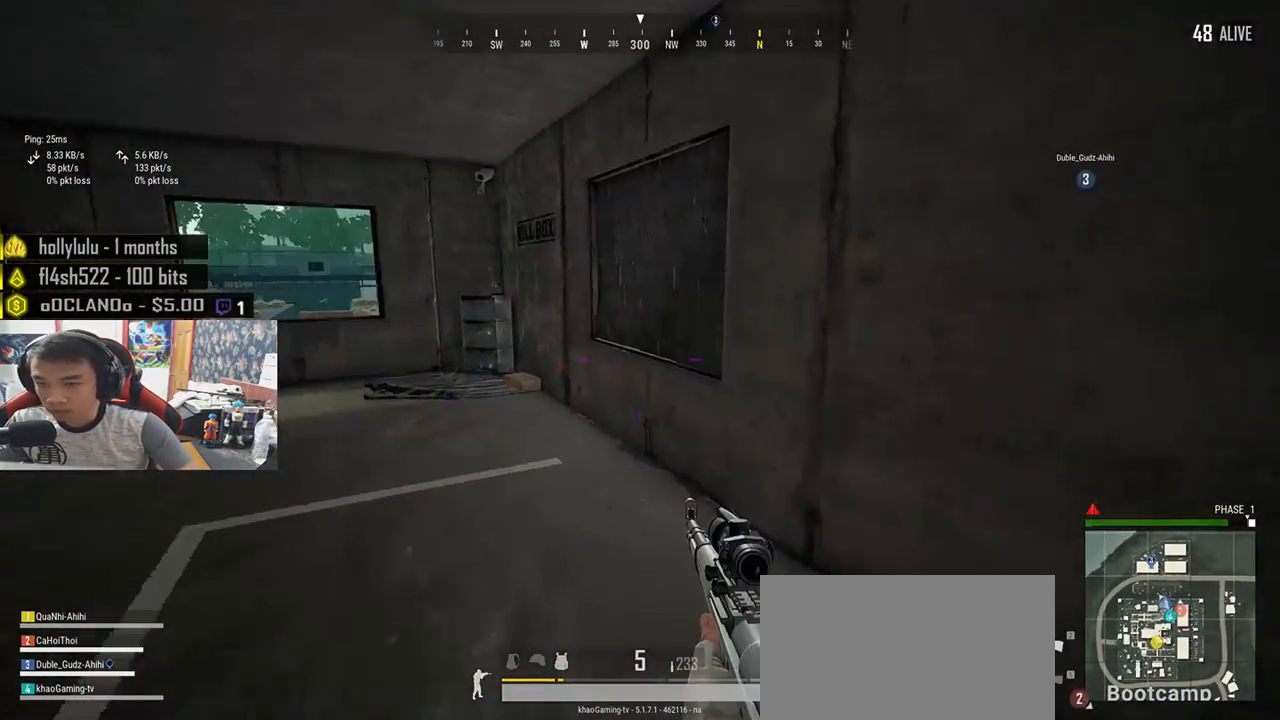
{"keys": ["w"], "mouse": [], "events": [[217, "a", "down"], [483, "a", "up"]]}
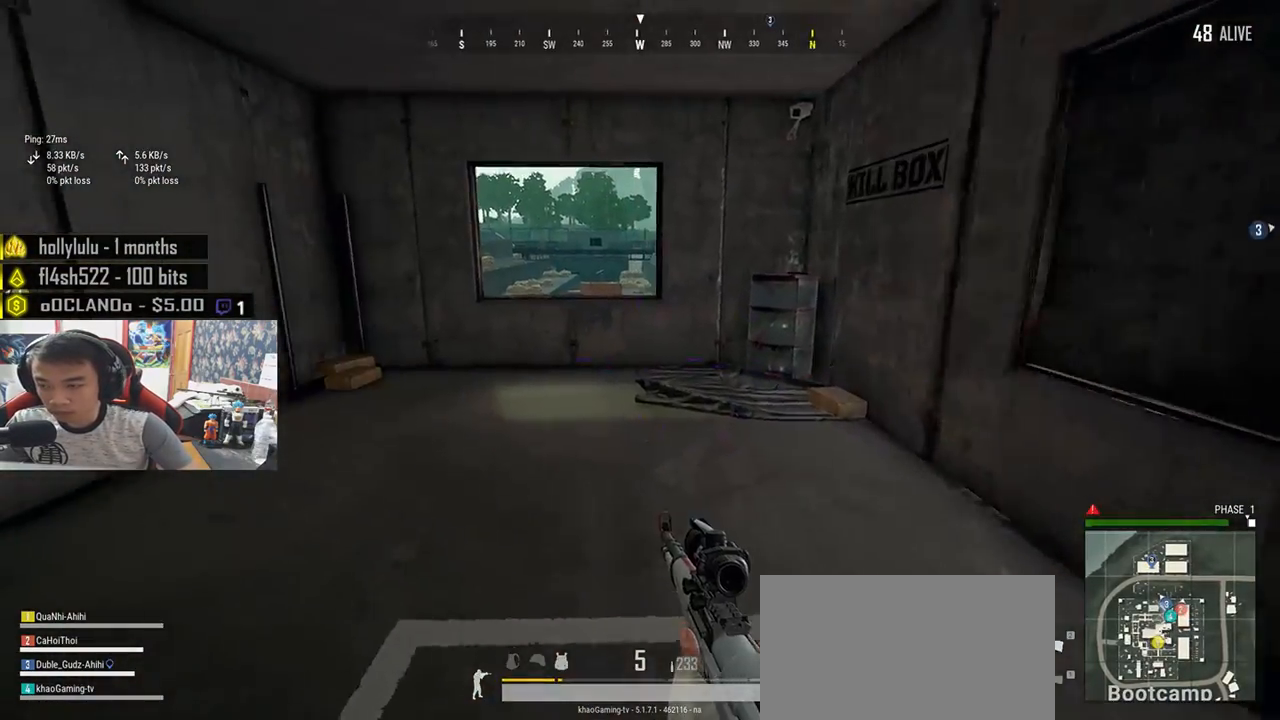
{"keys": ["shift", "w"], "mouse": [], "events": [[117, "shift", "down"]]}
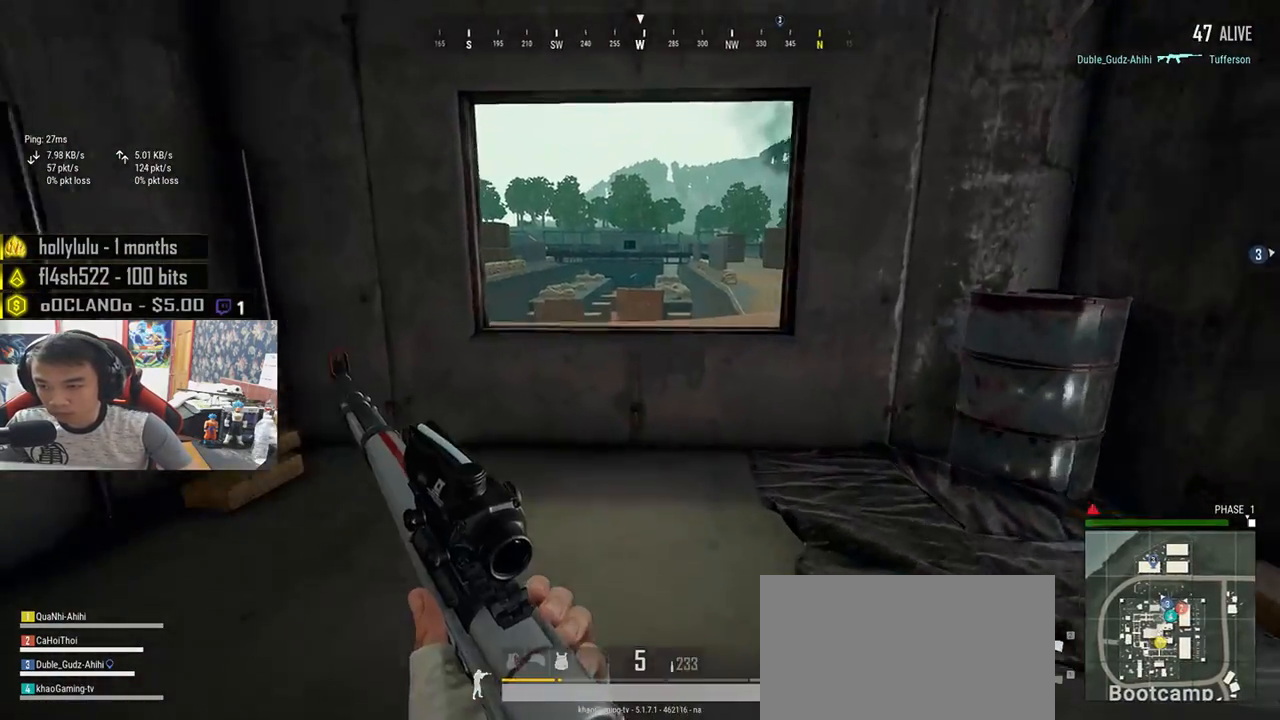
{"keys": ["c", "shift", "w"], "mouse": [], "events": [[317, "c", "down"], [400, "c", "up"], [467, "c", "down"]]}
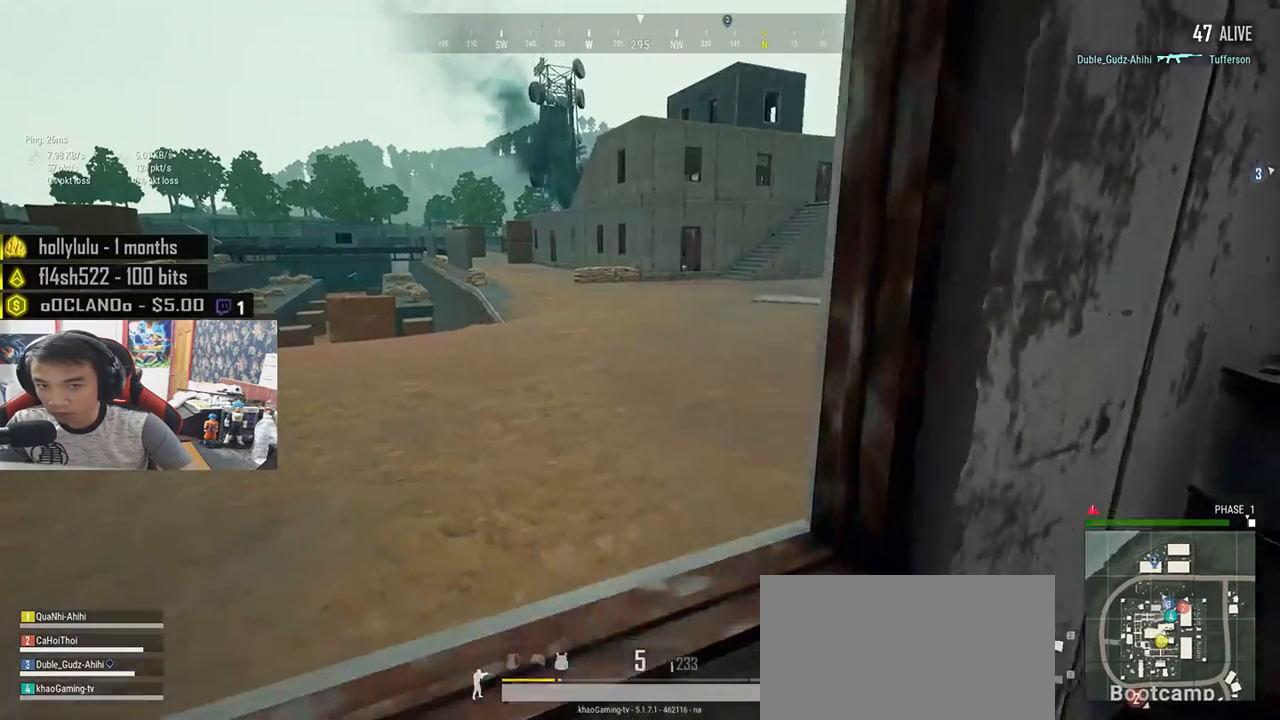
{"keys": ["a", "w"], "mouse": [], "events": [[17, "c", "up"], [33, "shift", "up"], [433, "a", "down"]]}
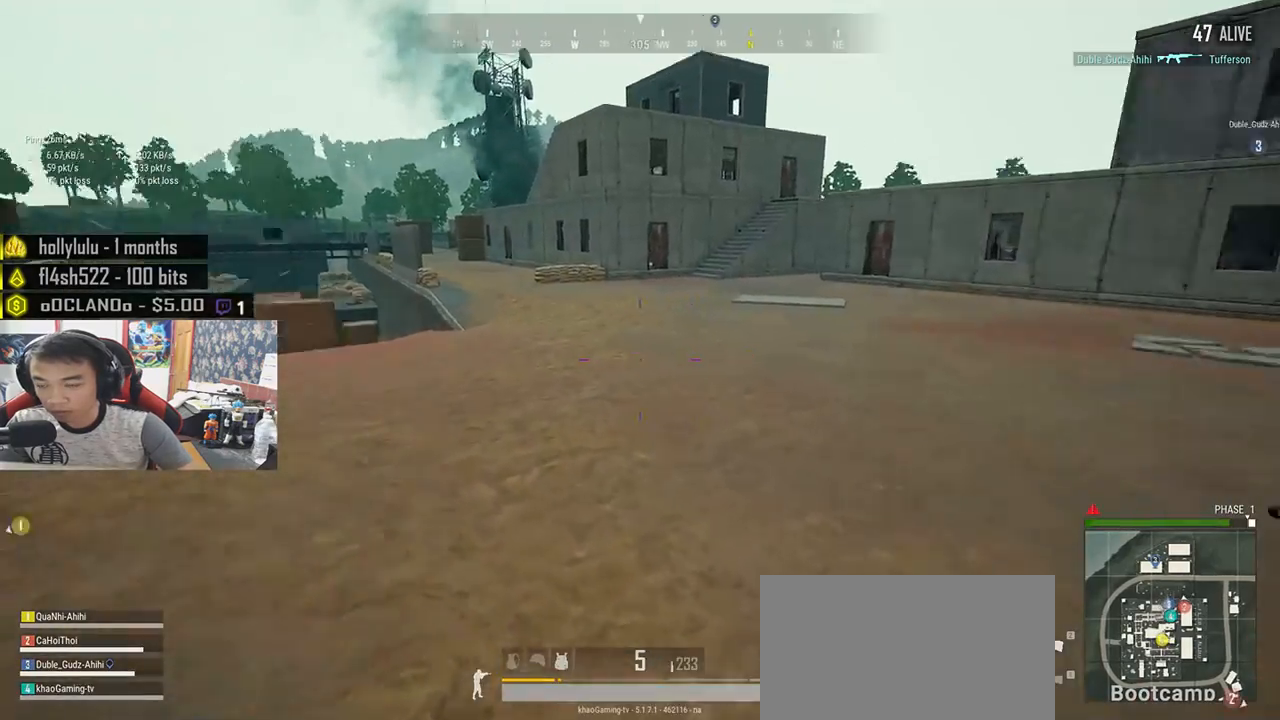
{"keys": ["shift", "w"], "mouse": [], "events": [[17, "a", "up"], [250, "shift", "down"]]}
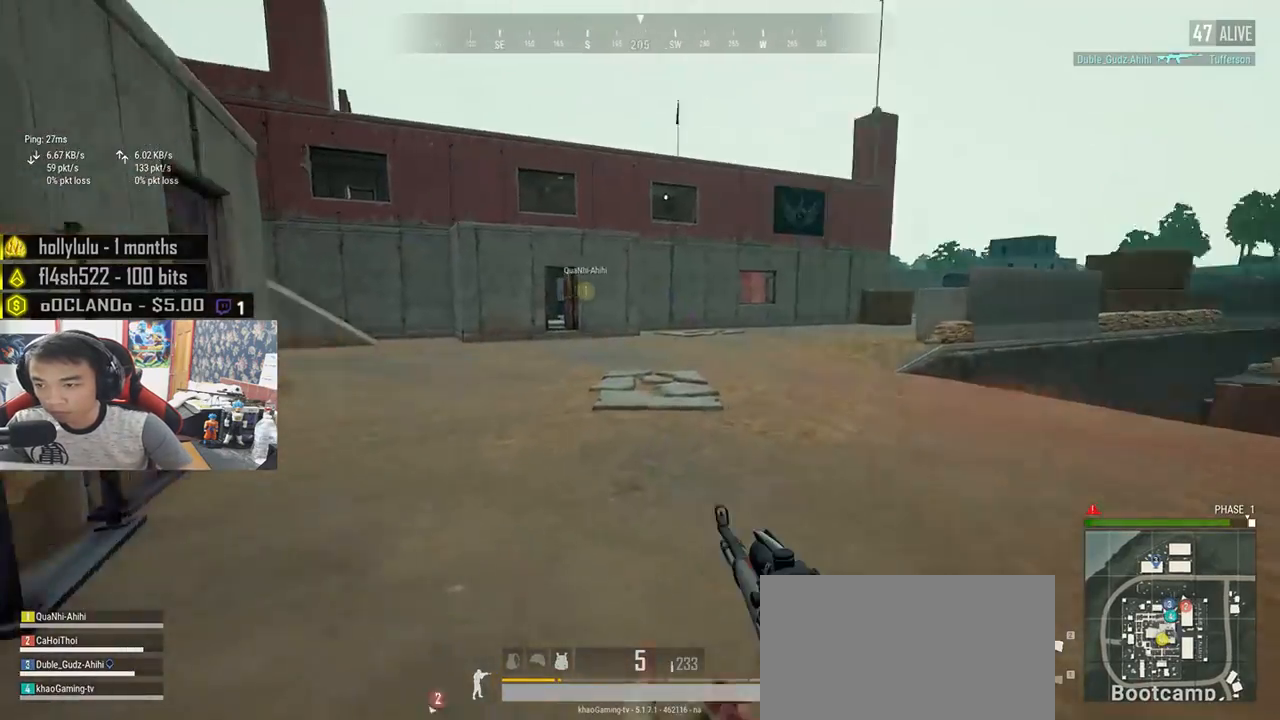
{"keys": ["shift", "w"], "mouse": [], "events": []}
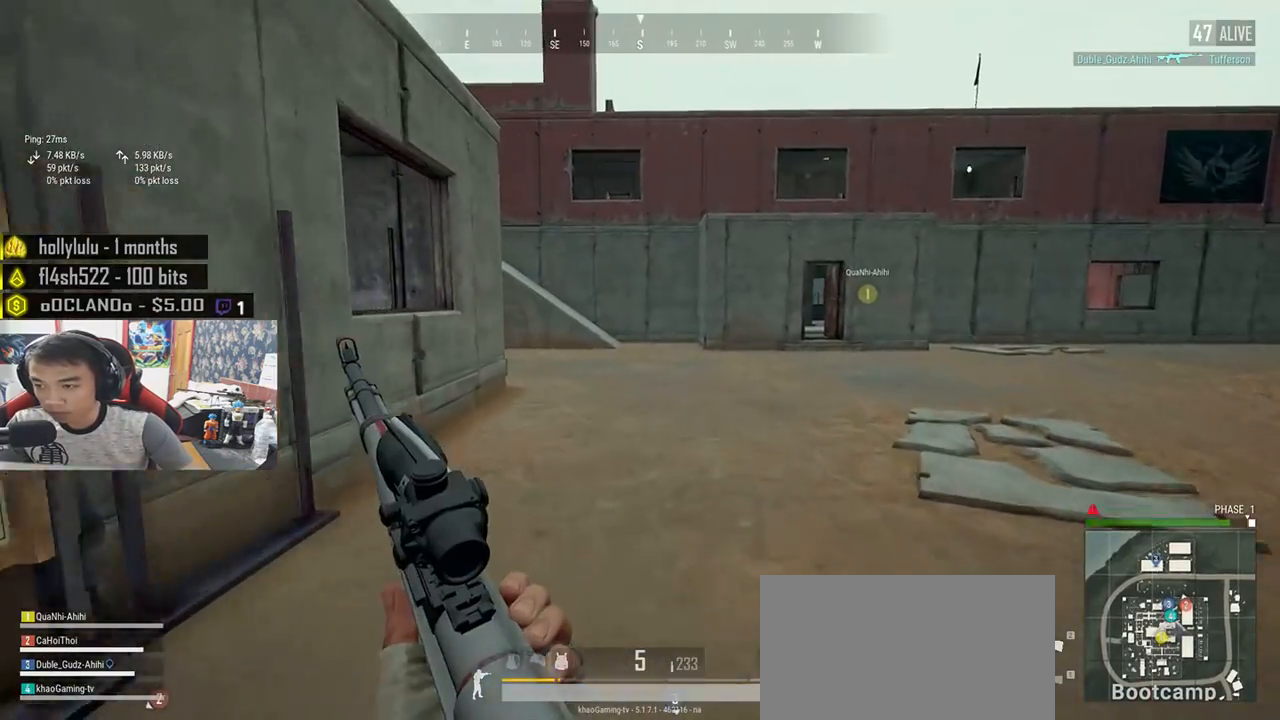
{"keys": ["shift", "w"], "mouse": [], "events": []}
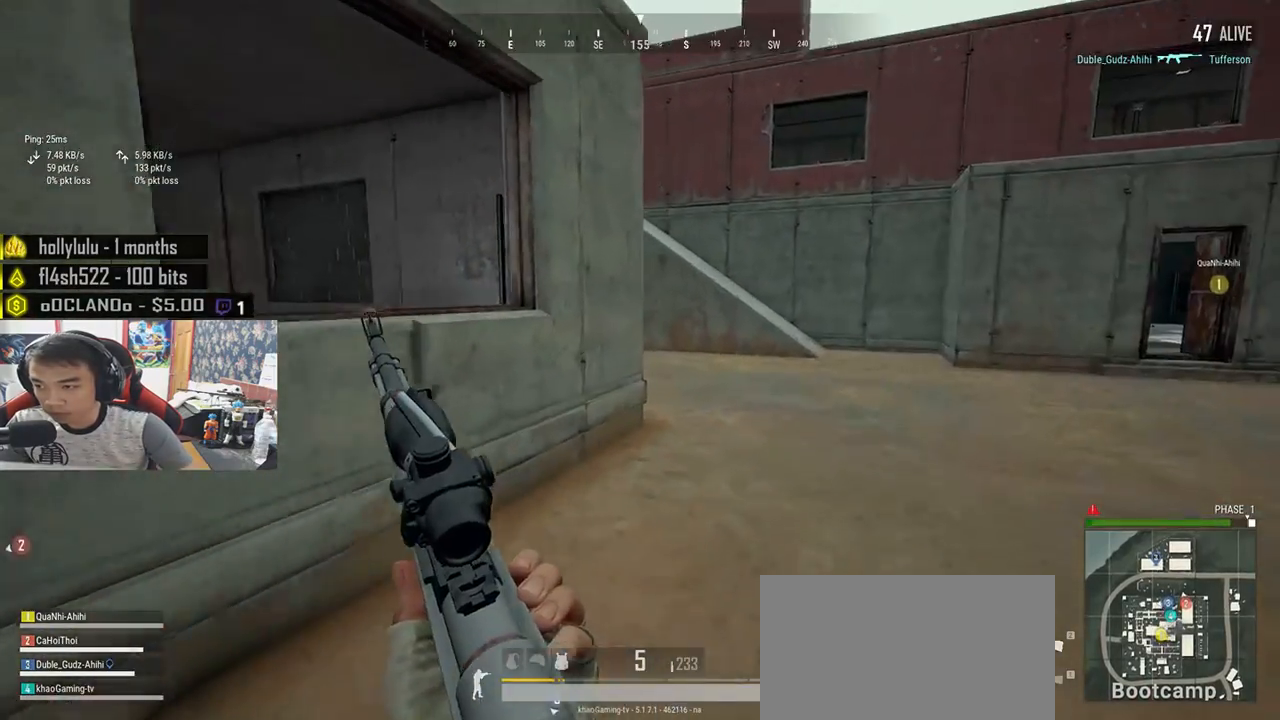
{"keys": ["space", "w"], "mouse": [], "events": [[133, "shift", "up"], [383, "space", "down"]]}
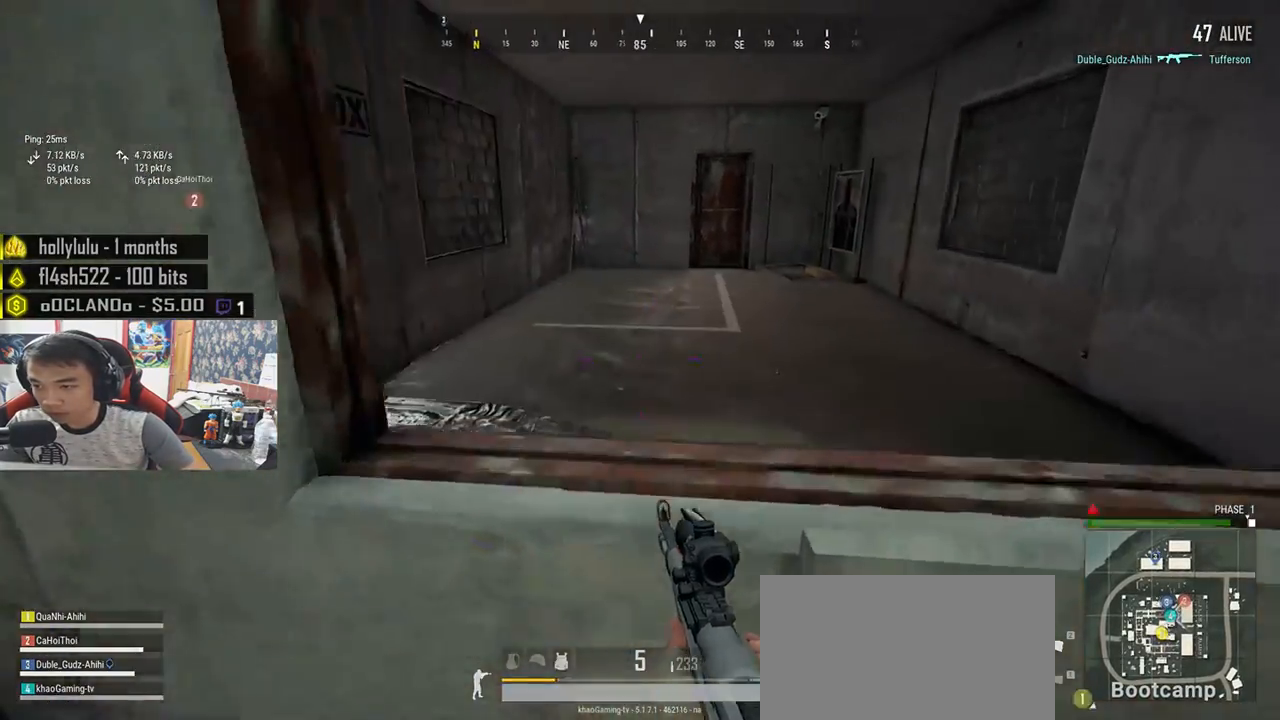
{"keys": ["w"], "mouse": [], "events": [[50, "space", "up"]]}
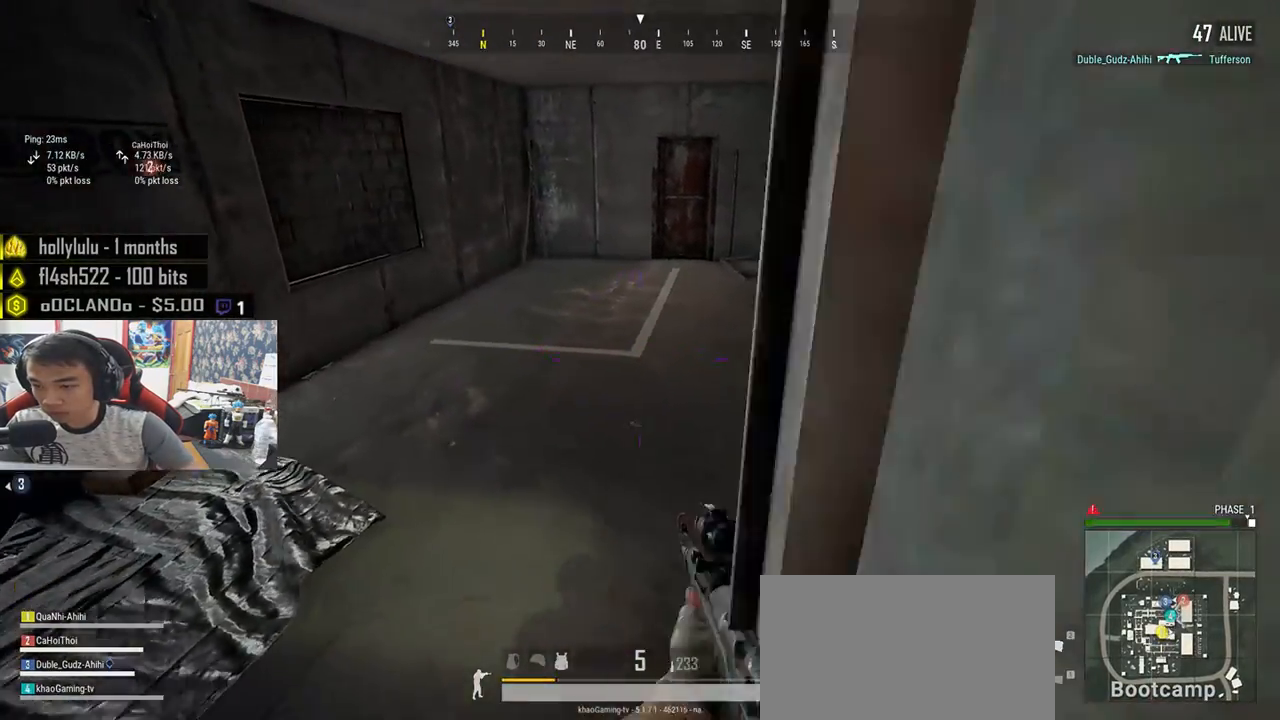
{"keys": ["shift", "w"], "mouse": [], "events": [[300, "shift", "down"]]}
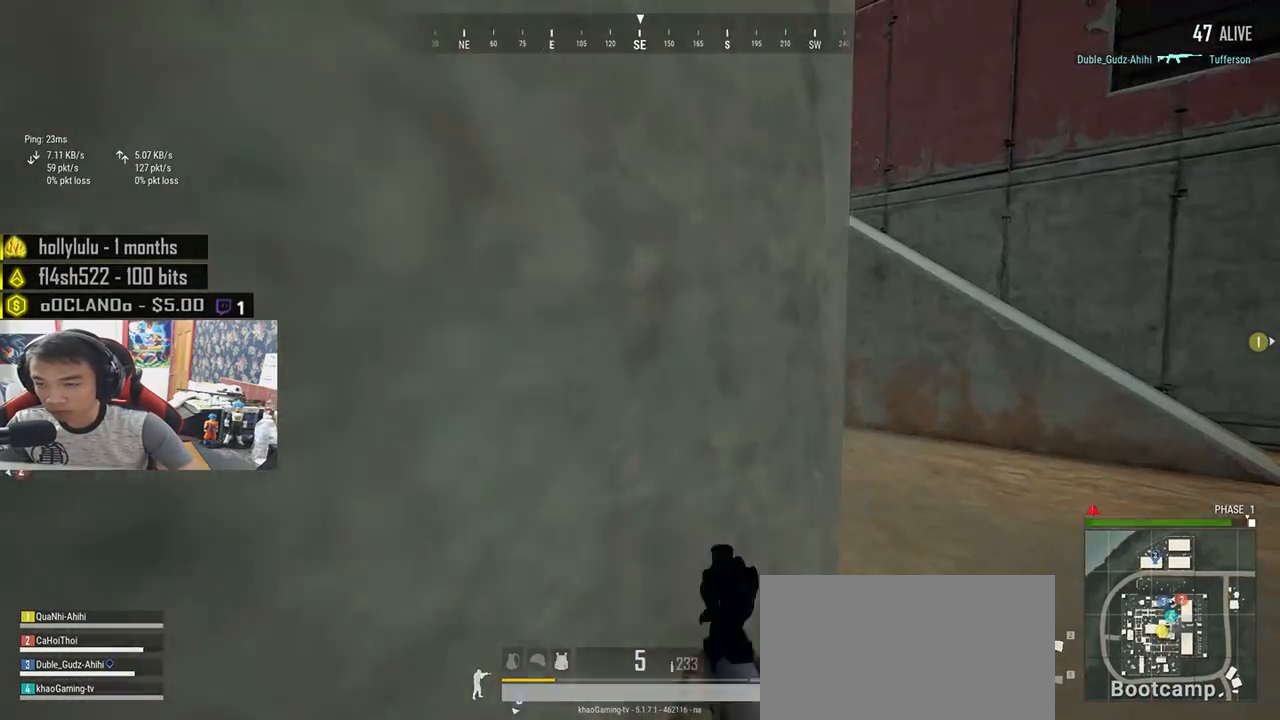
{"keys": ["shift", "w"], "mouse": [], "events": []}
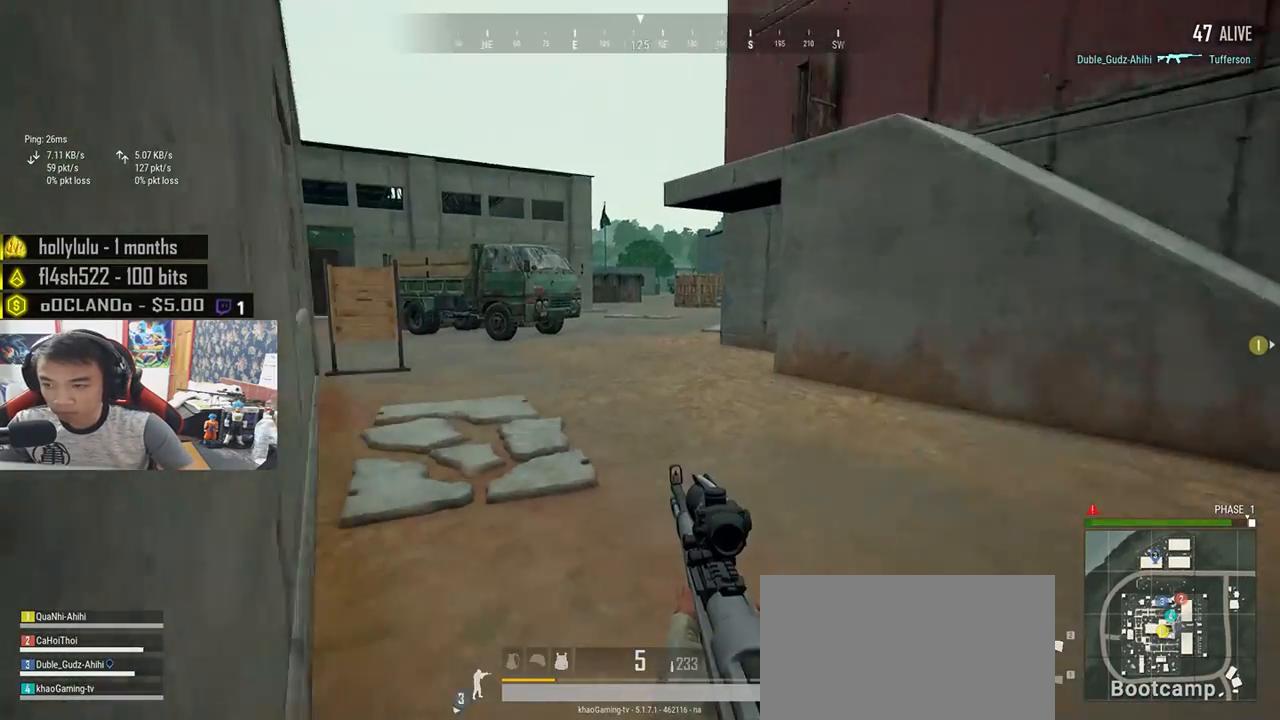
{"keys": ["shift", "w"], "mouse": [], "events": []}
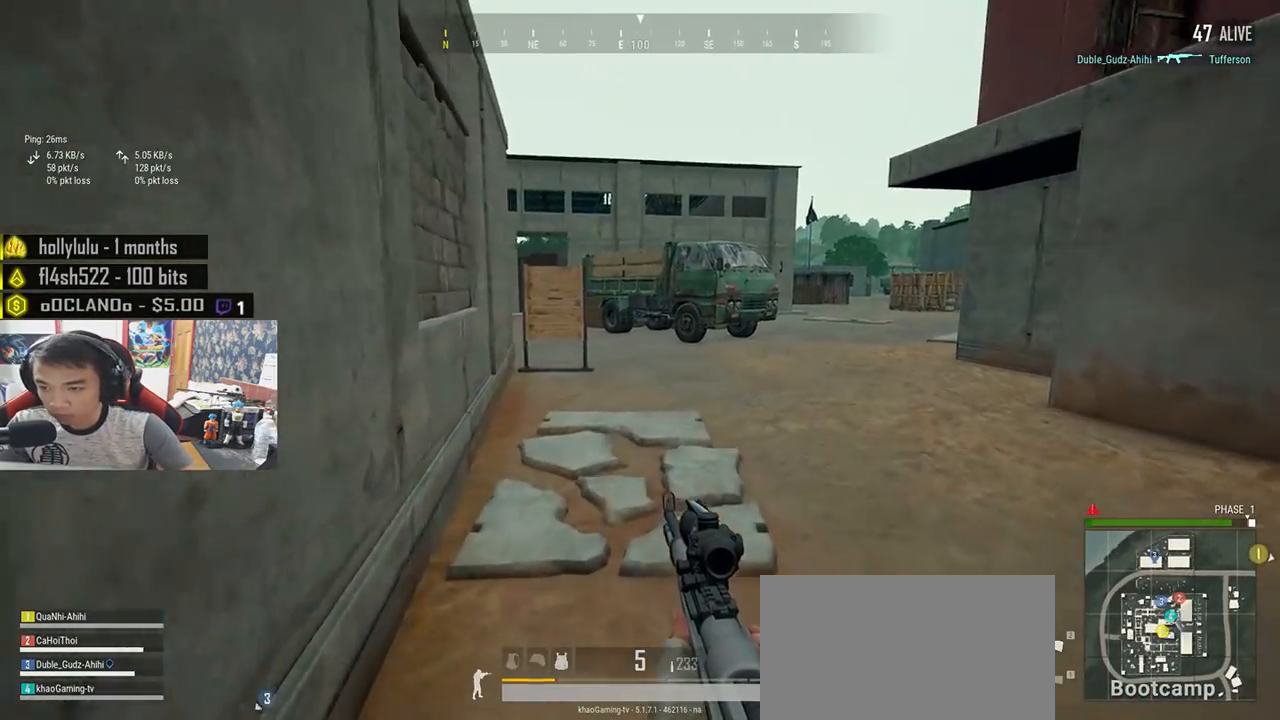
{"keys": ["shift", "w"], "mouse": [], "events": []}
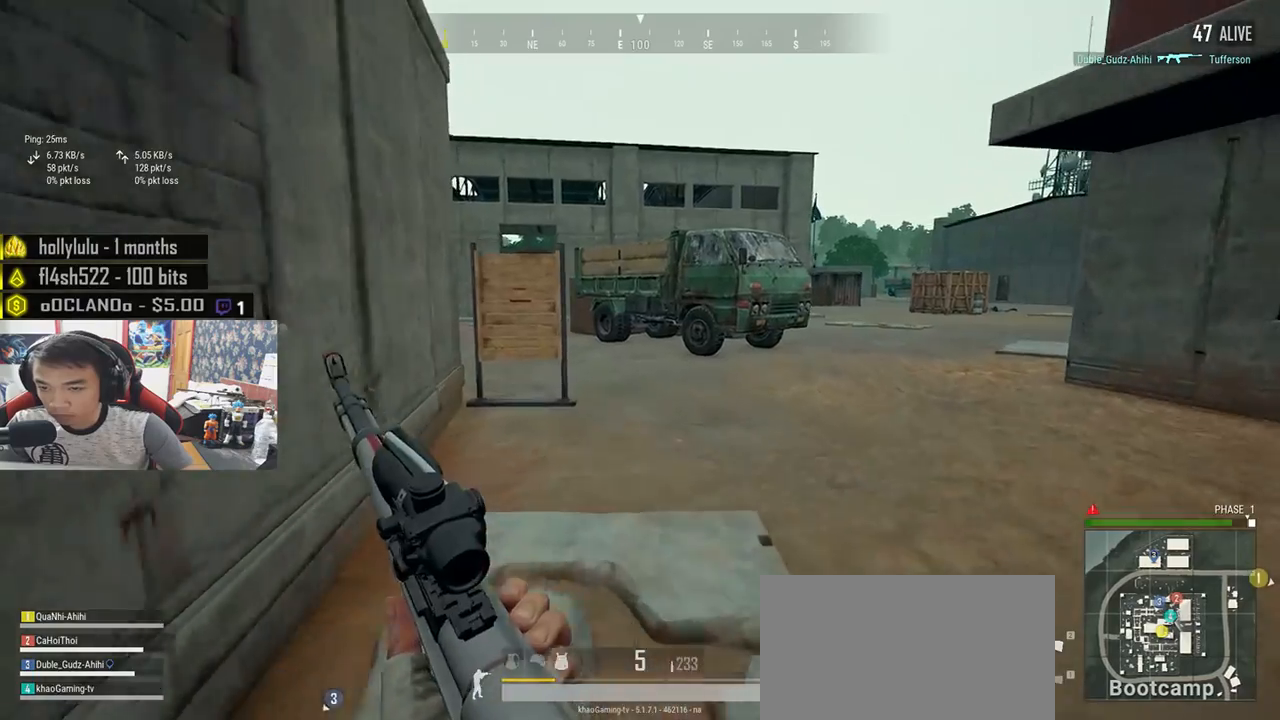
{"keys": ["shift", "w"], "mouse": [], "events": []}
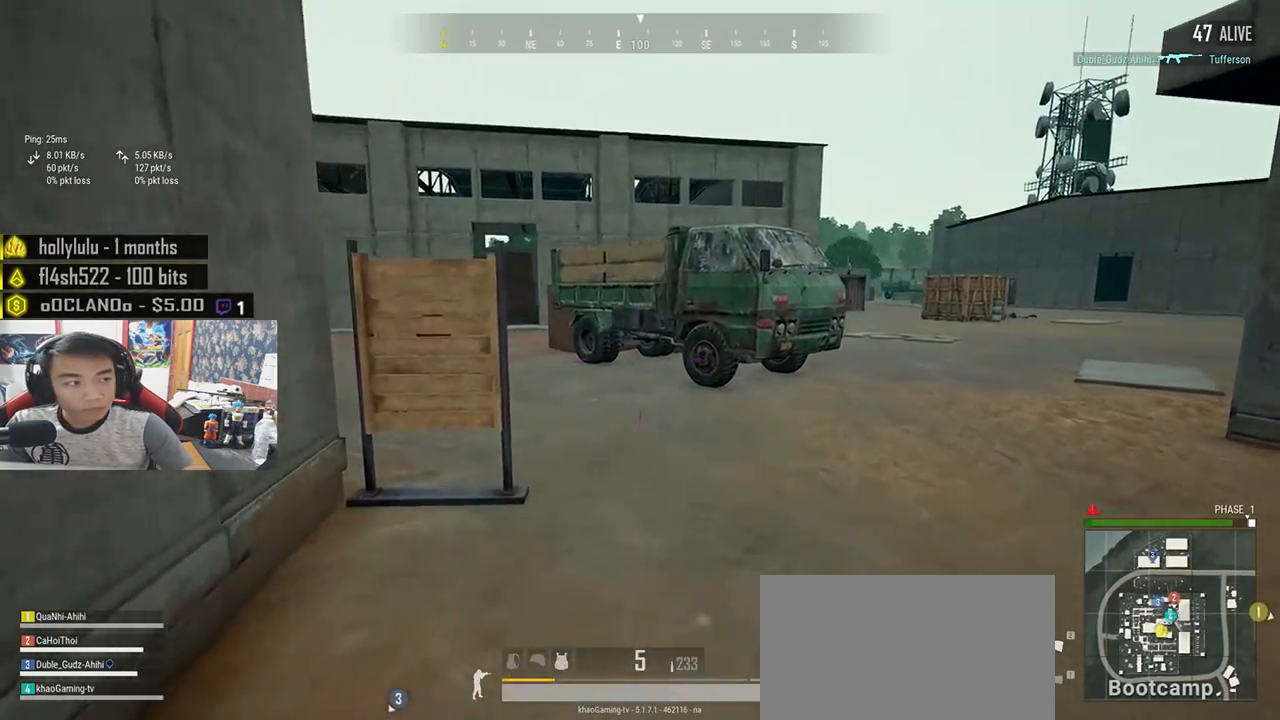
{"keys": ["shift", "w"], "mouse": [], "events": []}
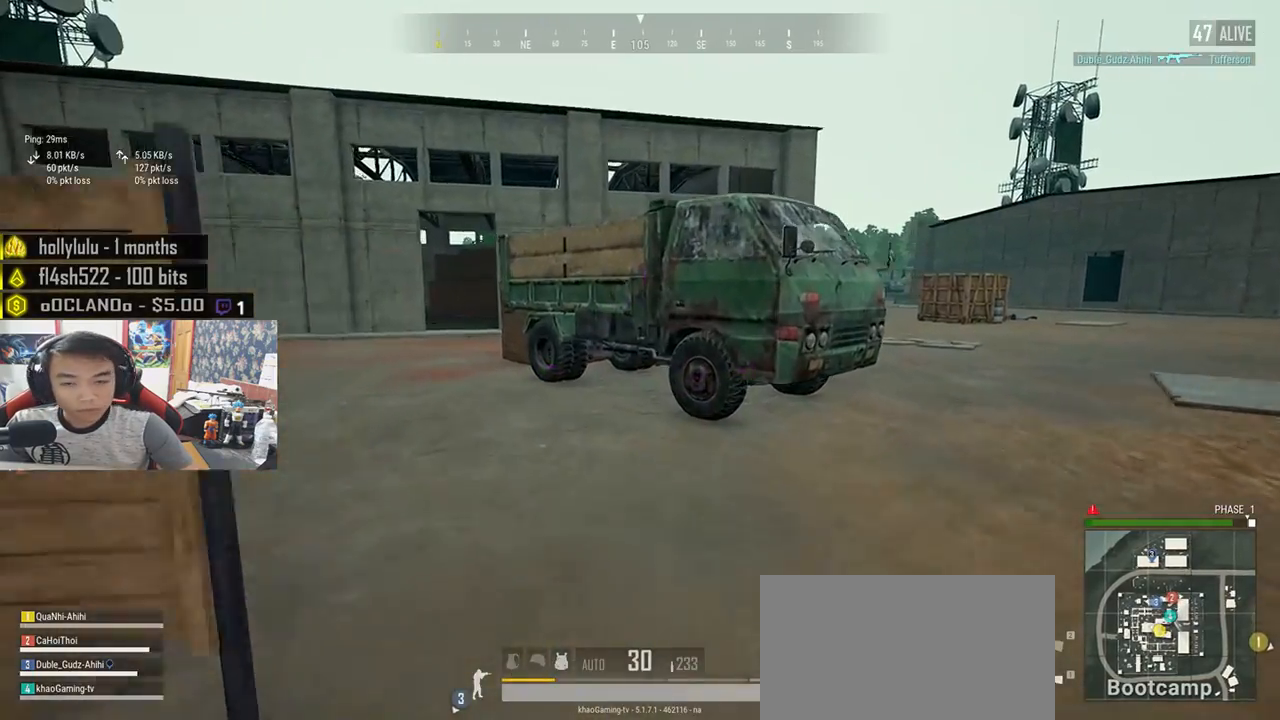
{"keys": ["shift", "w"], "mouse": [], "events": []}
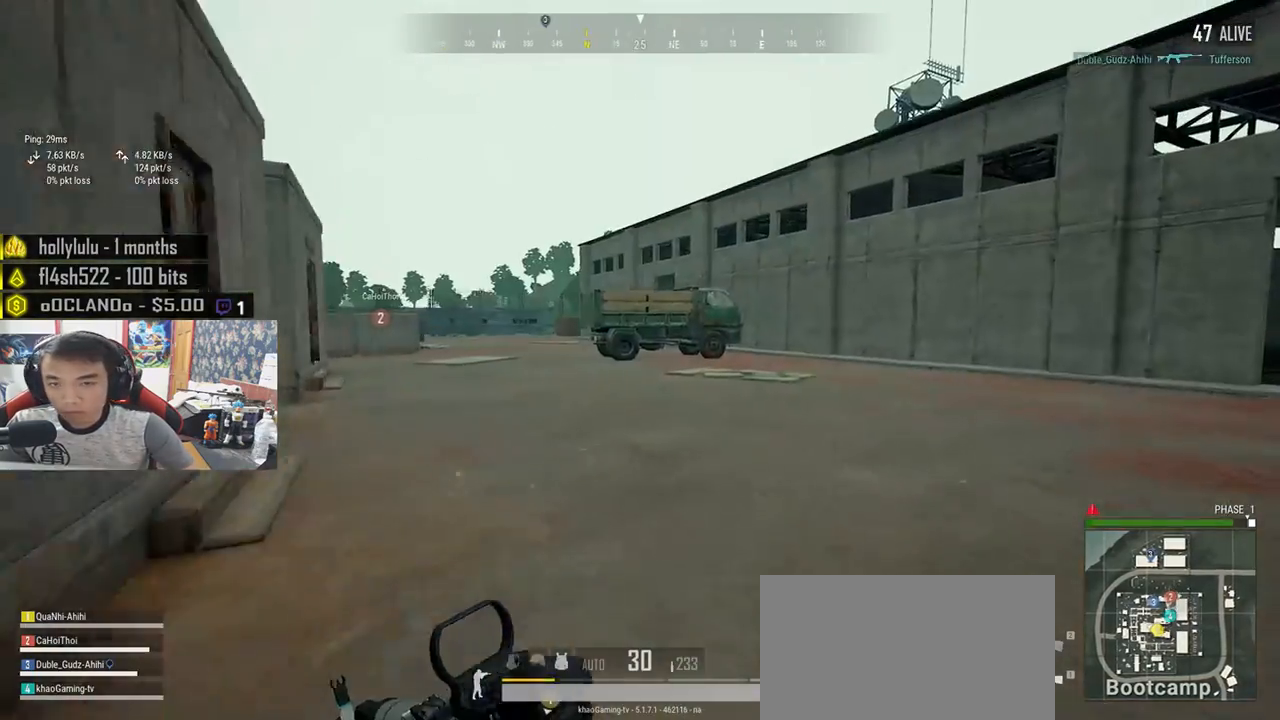
{"keys": ["shift", "w"], "mouse": [], "events": []}
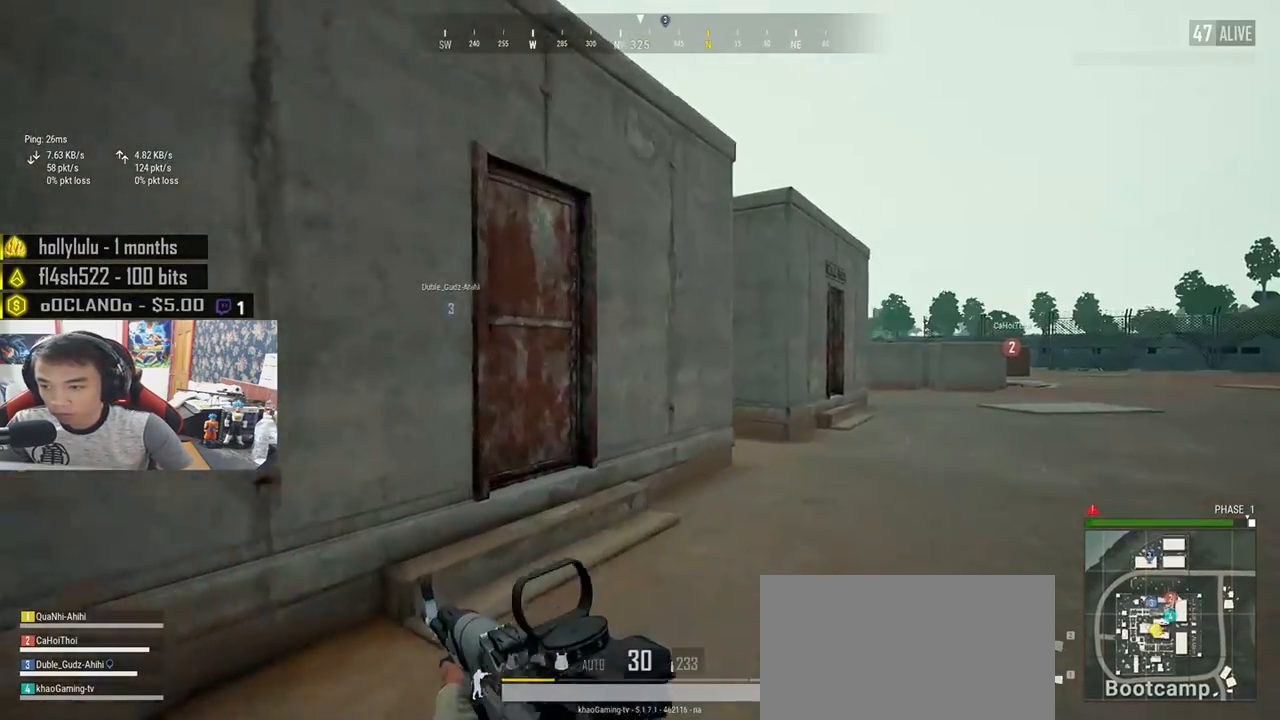
{"keys": ["shift", "w"], "mouse": [], "events": []}
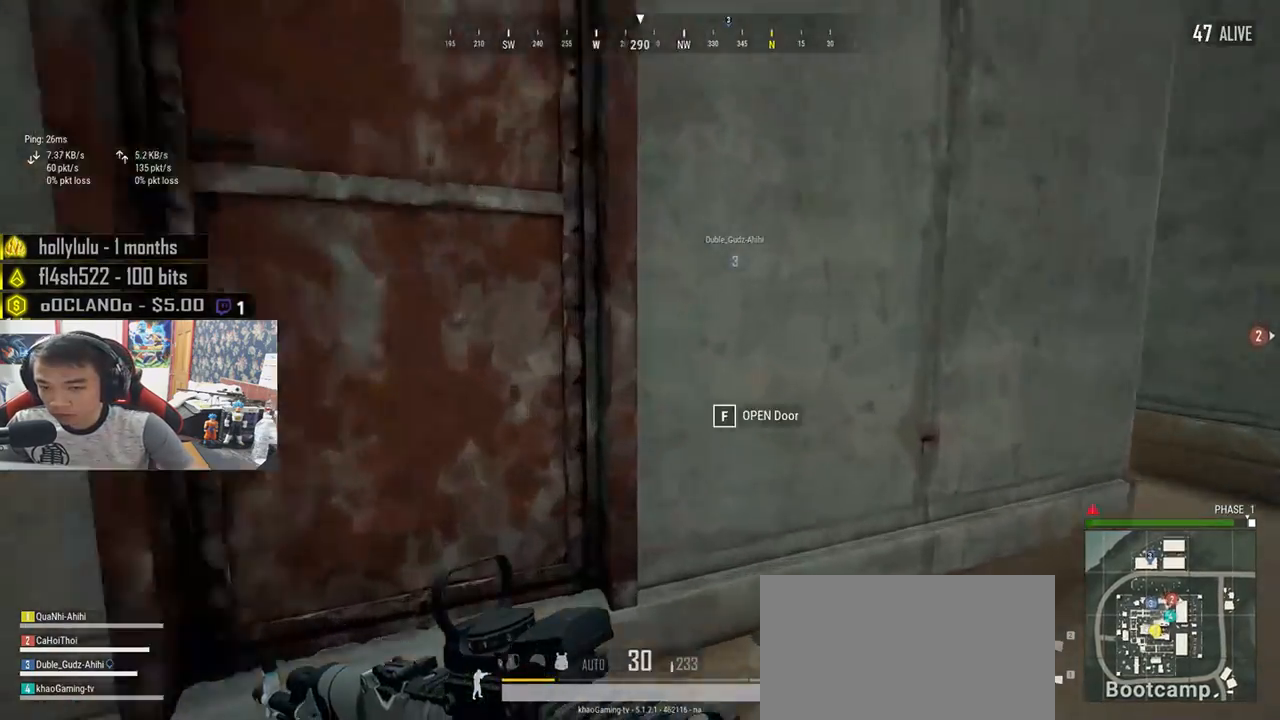
{"keys": ["d", "shift", "w"], "mouse": [], "events": [[33, "d", "down"]]}
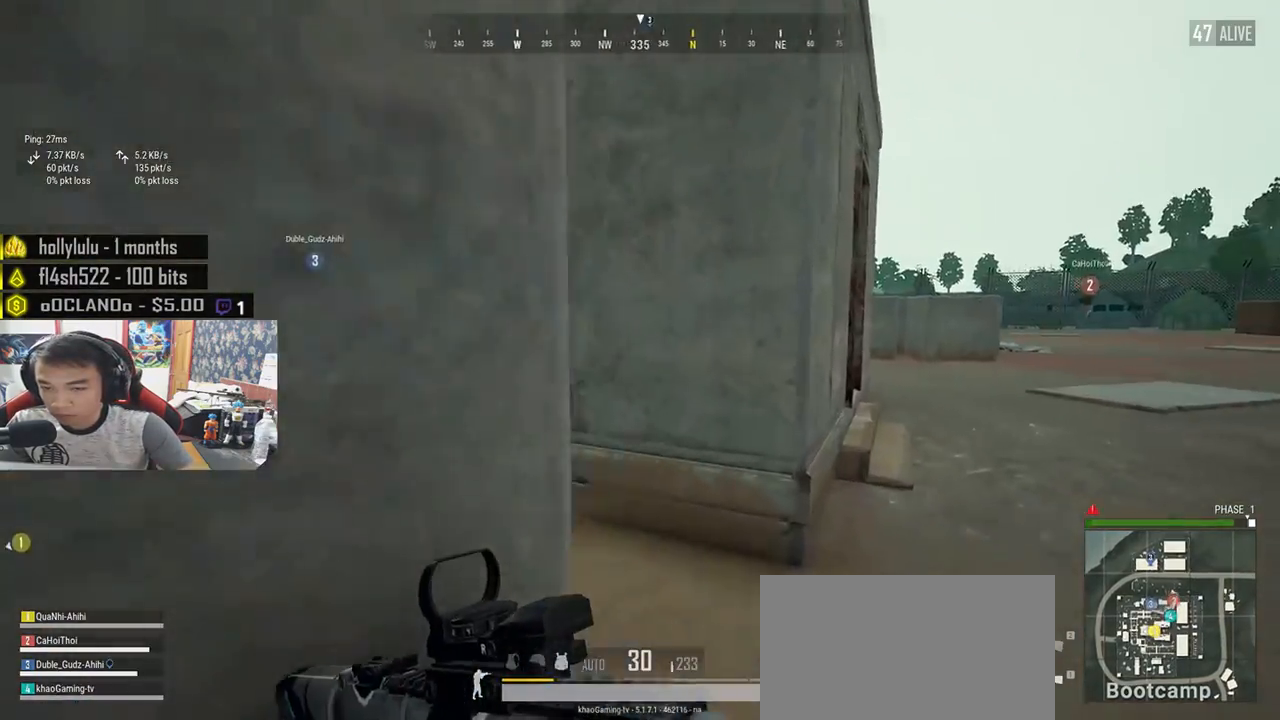
{"keys": ["shift", "w"], "mouse": [], "events": [[67, "d", "up"]]}
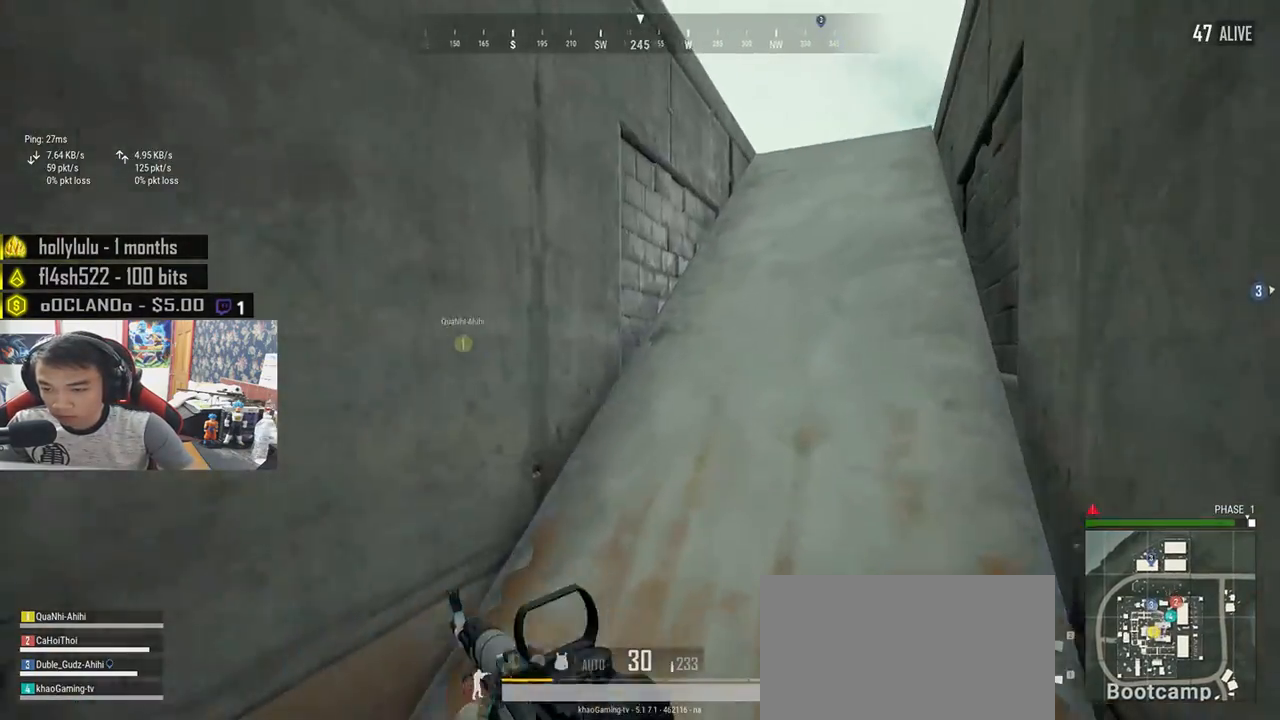
{"keys": ["shift", "w"], "mouse": [], "events": [[17, "space", "down"], [183, "space", "up"]]}
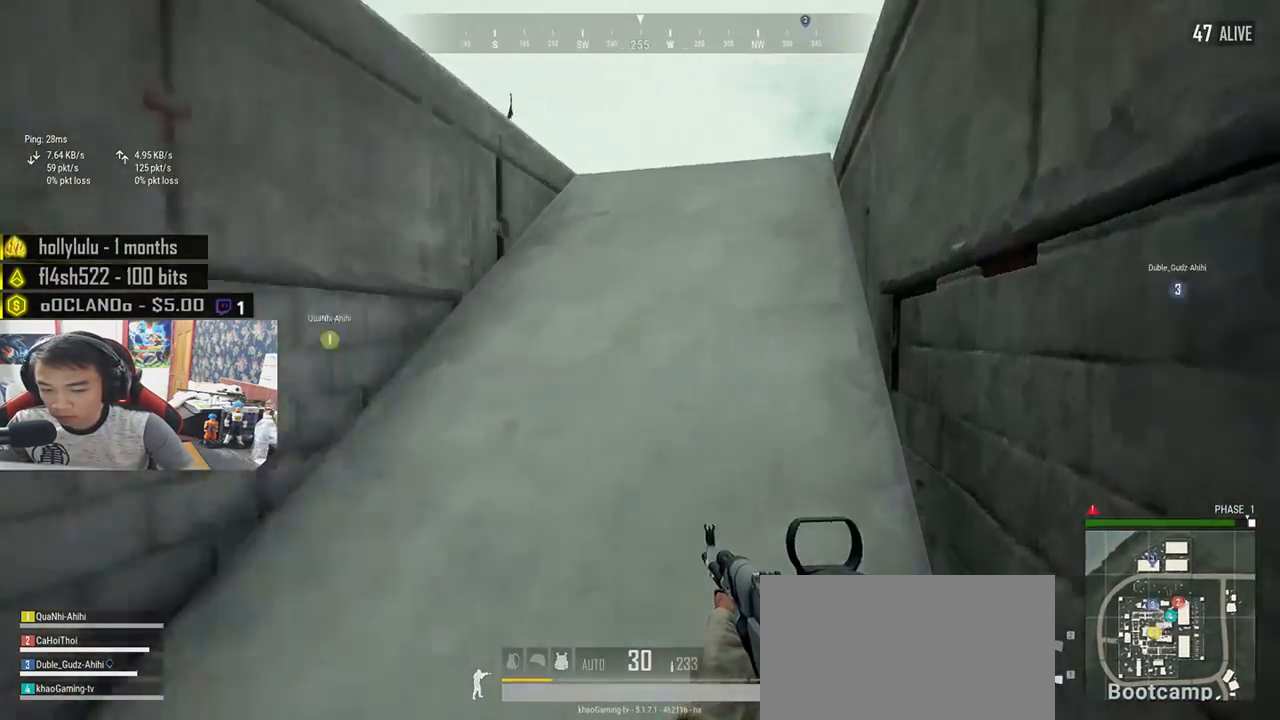
{"keys": ["shift", "w"], "mouse": [], "events": []}
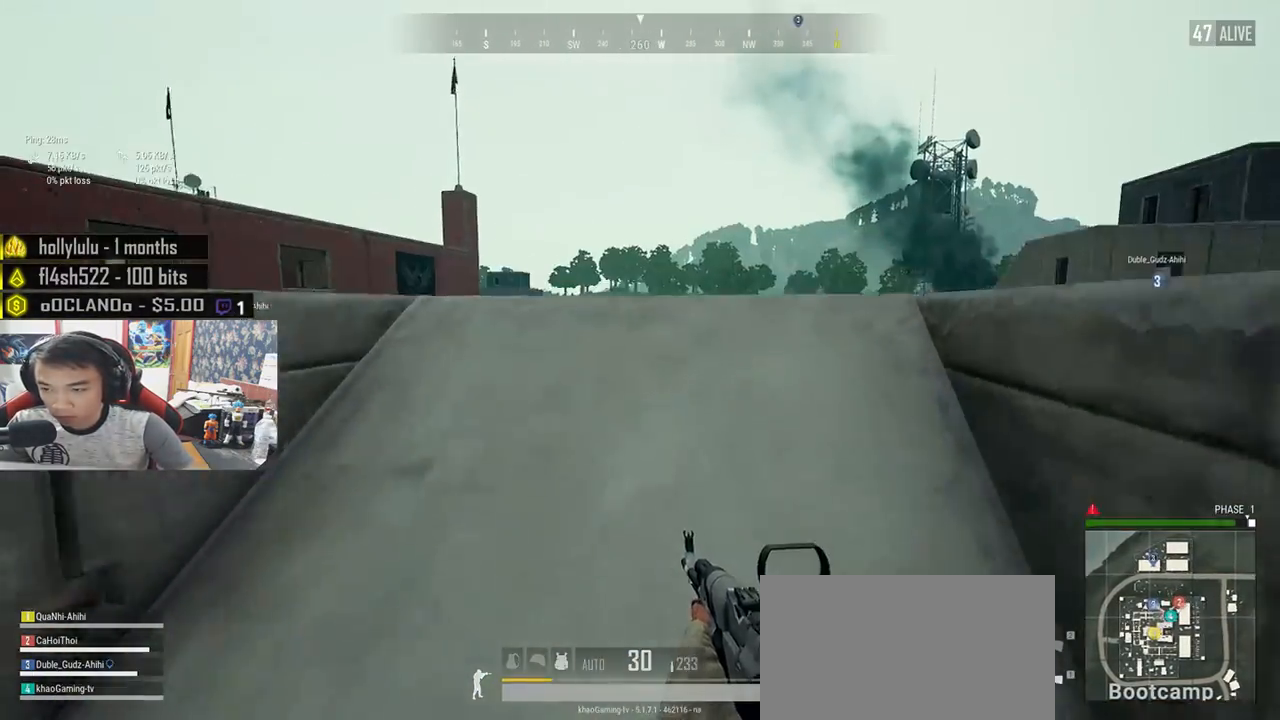
{"keys": ["a"], "mouse": [], "events": [[67, "shift", "up"], [300, "a", "down"], [367, "w", "up"]]}
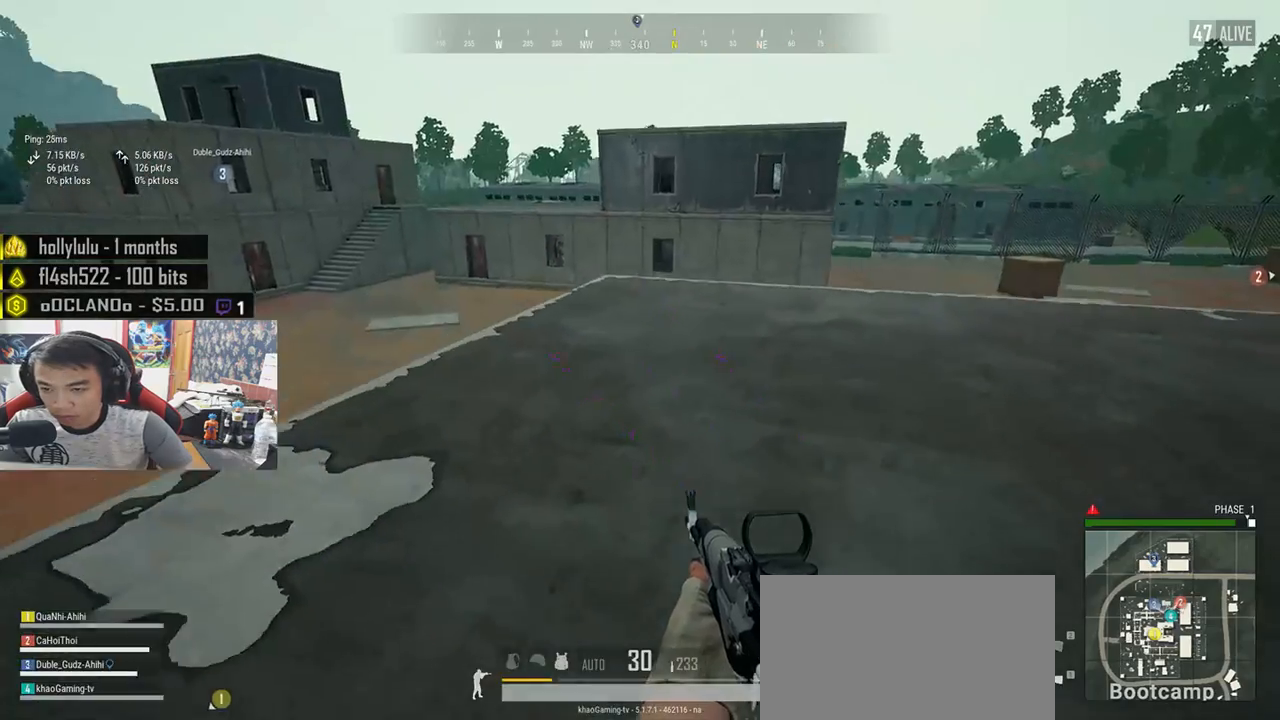
{"keys": ["a", "w"], "mouse": [], "events": [[67, "w", "down"], [100, "a", "up"], [467, "a", "down"]]}
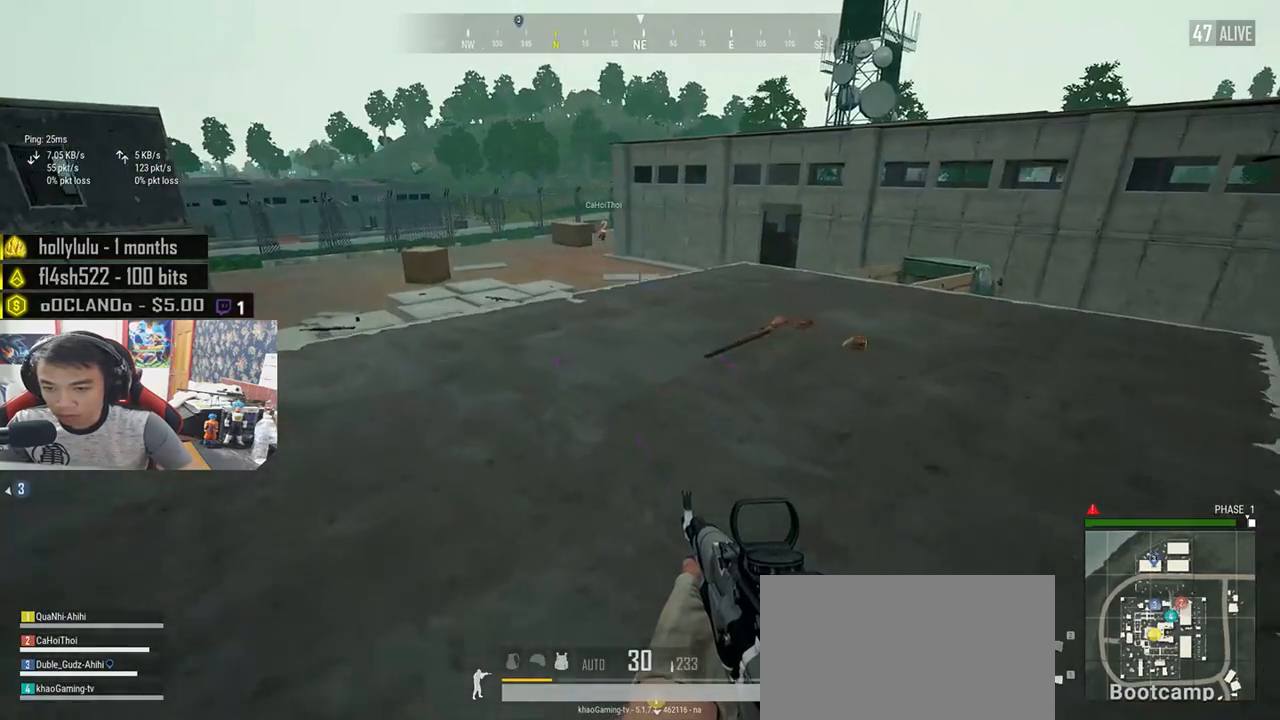
{"keys": ["w"], "mouse": [], "events": [[133, "w", "up"], [367, "w", "down"], [400, "a", "up"]]}
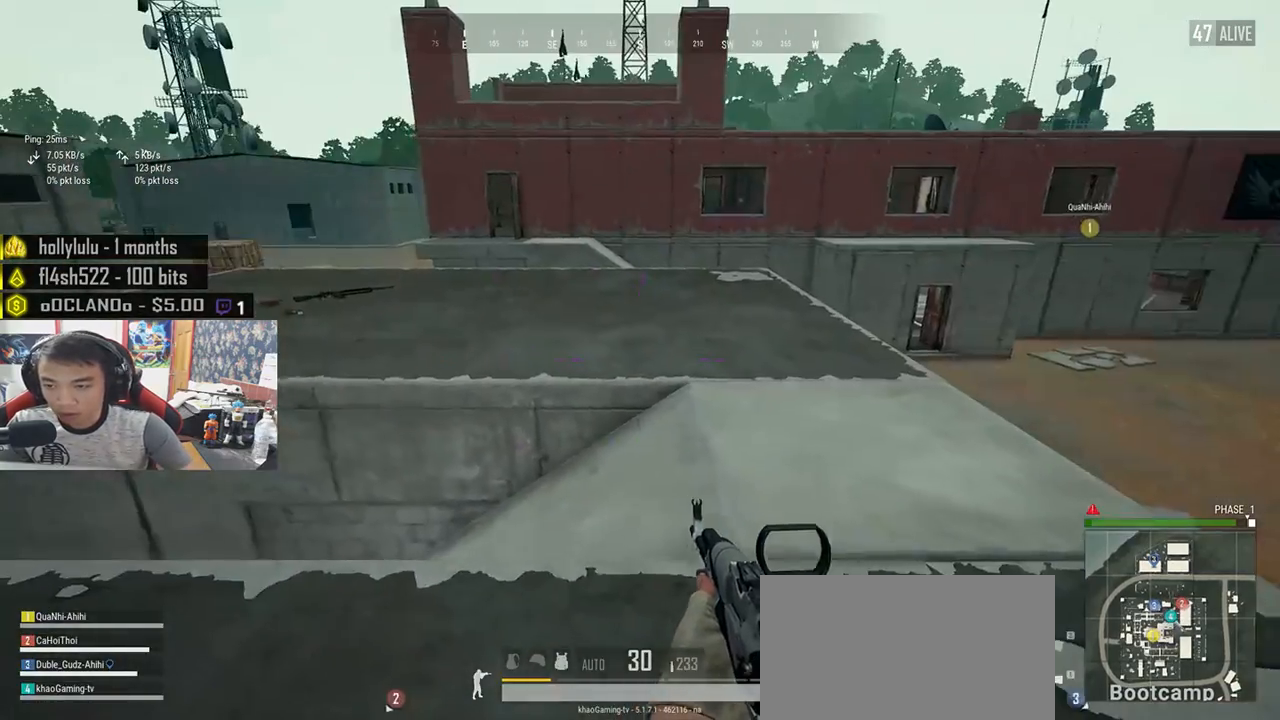
{"keys": ["shift", "w"], "mouse": [], "events": [[17, "d", "down"], [317, "shift", "down"], [333, "d", "up"]]}
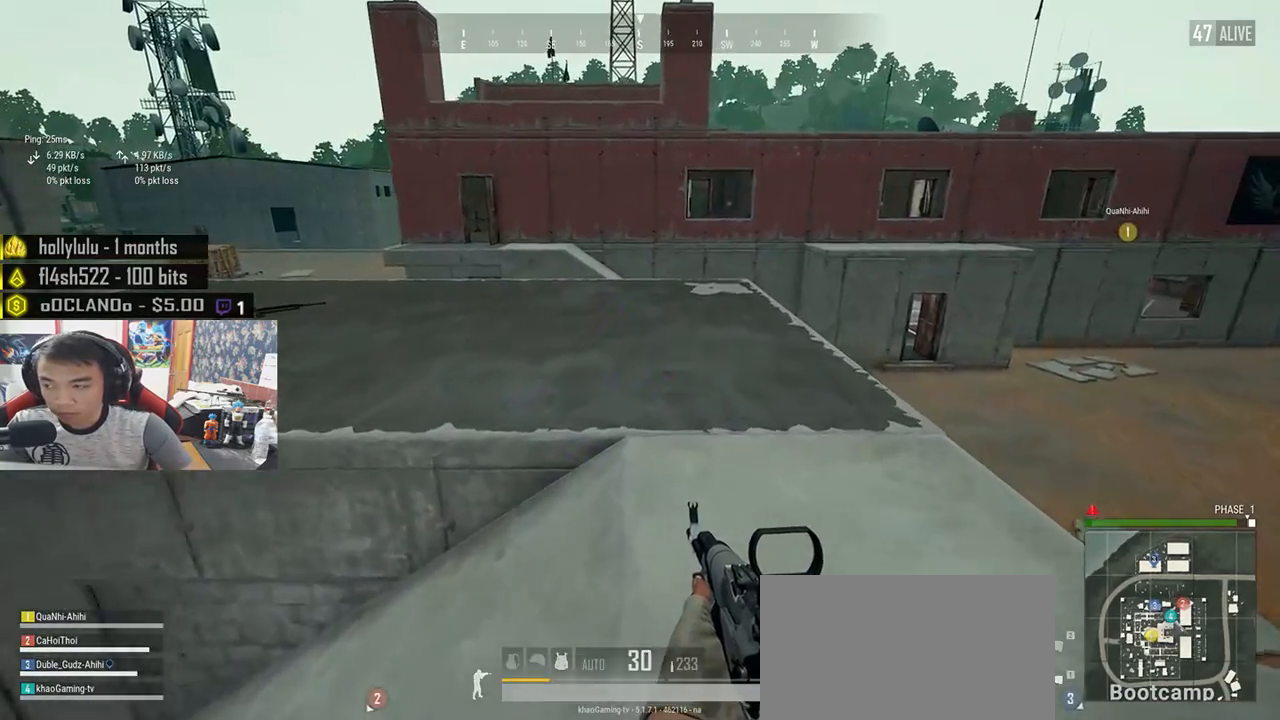
{"keys": ["shift", "w"], "mouse": [], "events": []}